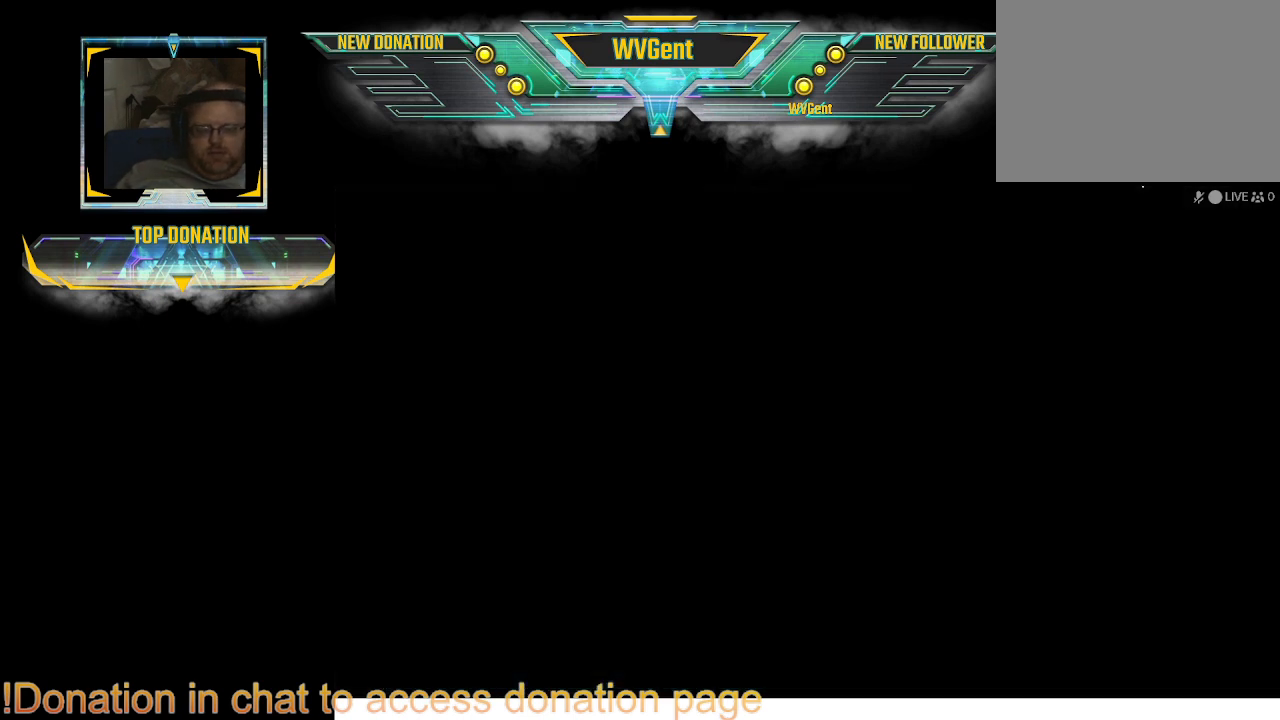
Gameplay with a controller (PlayStation layout); each line is a JSON object with the inputs held at the frame after it. "events" lists button and stick changes between this image and that frame as [ms after this image, input, new state], when the widget could be followed in between. Not read: L3 R3.
{"buttons": [], "left_stick": "center", "right_stick": "center", "events": []}
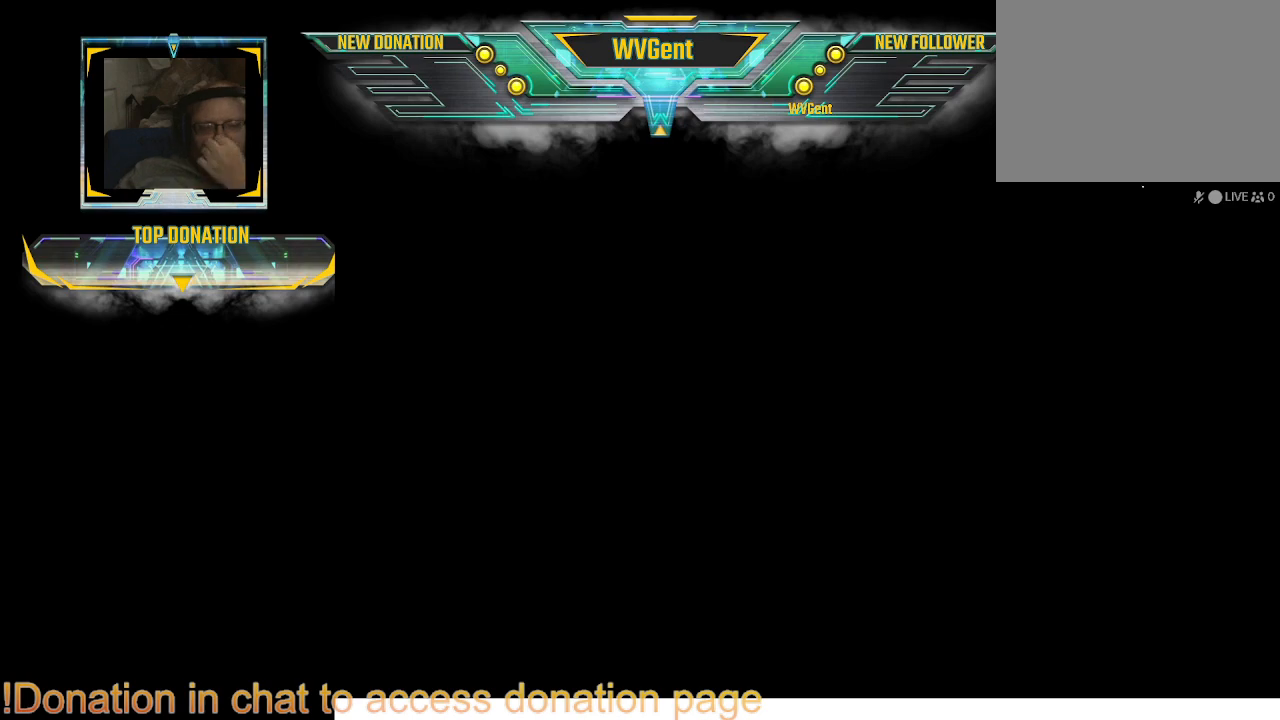
{"buttons": [], "left_stick": "center", "right_stick": "center", "events": []}
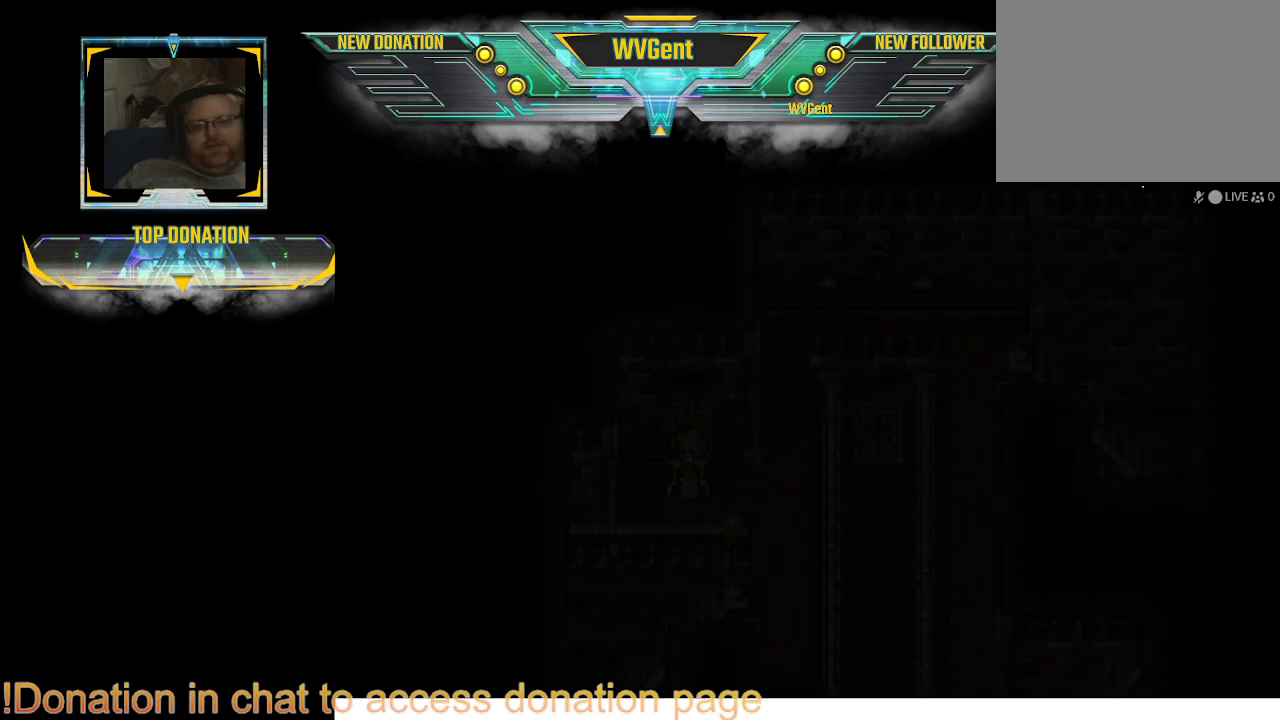
{"buttons": [], "left_stick": "center", "right_stick": "center", "events": []}
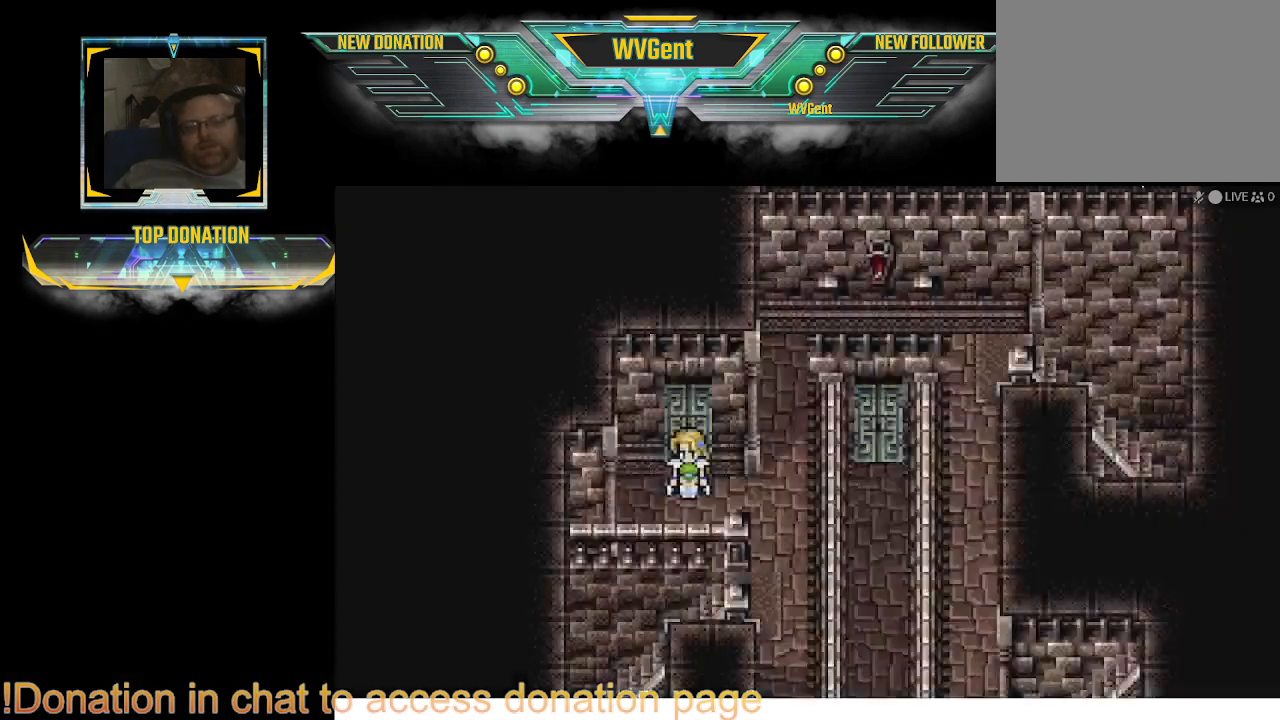
{"buttons": [], "left_stick": "center", "right_stick": "center", "events": [[67, "SQUARE", "down"], [233, "SQUARE", "up"]]}
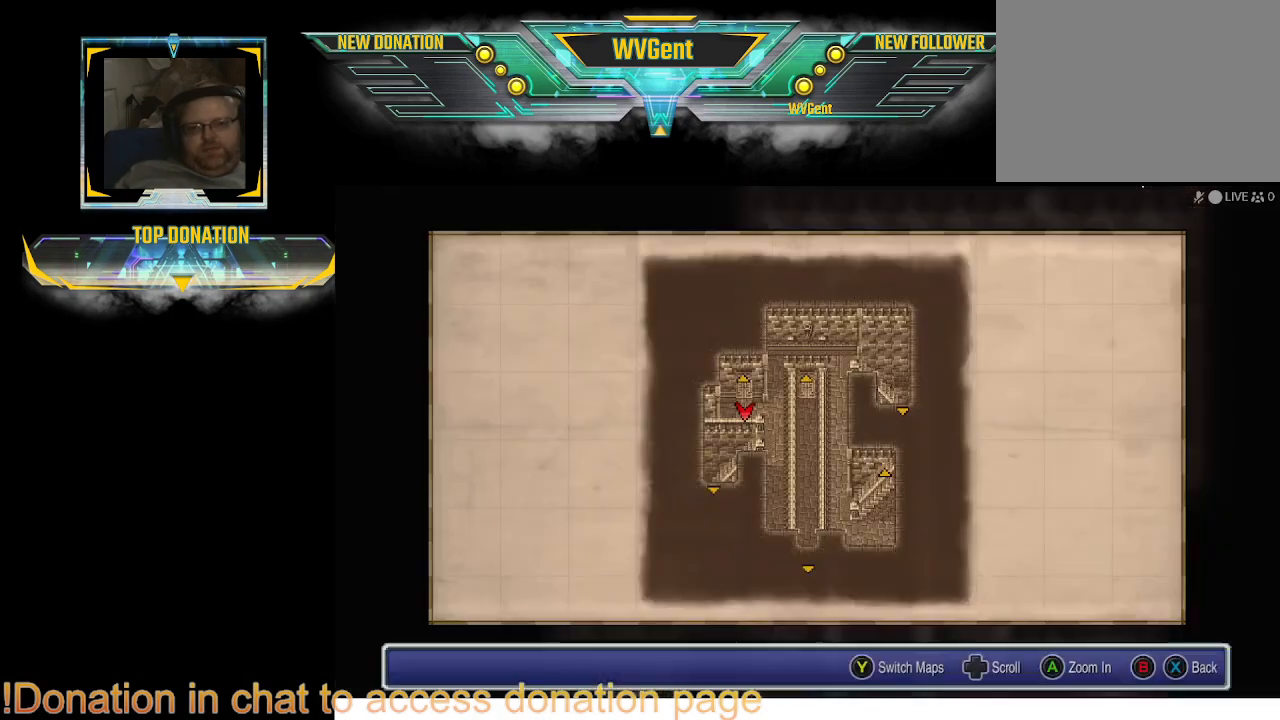
{"buttons": [], "left_stick": "center", "right_stick": "center", "events": [[233, "TRIANGLE", "down"], [367, "TRIANGLE", "up"]]}
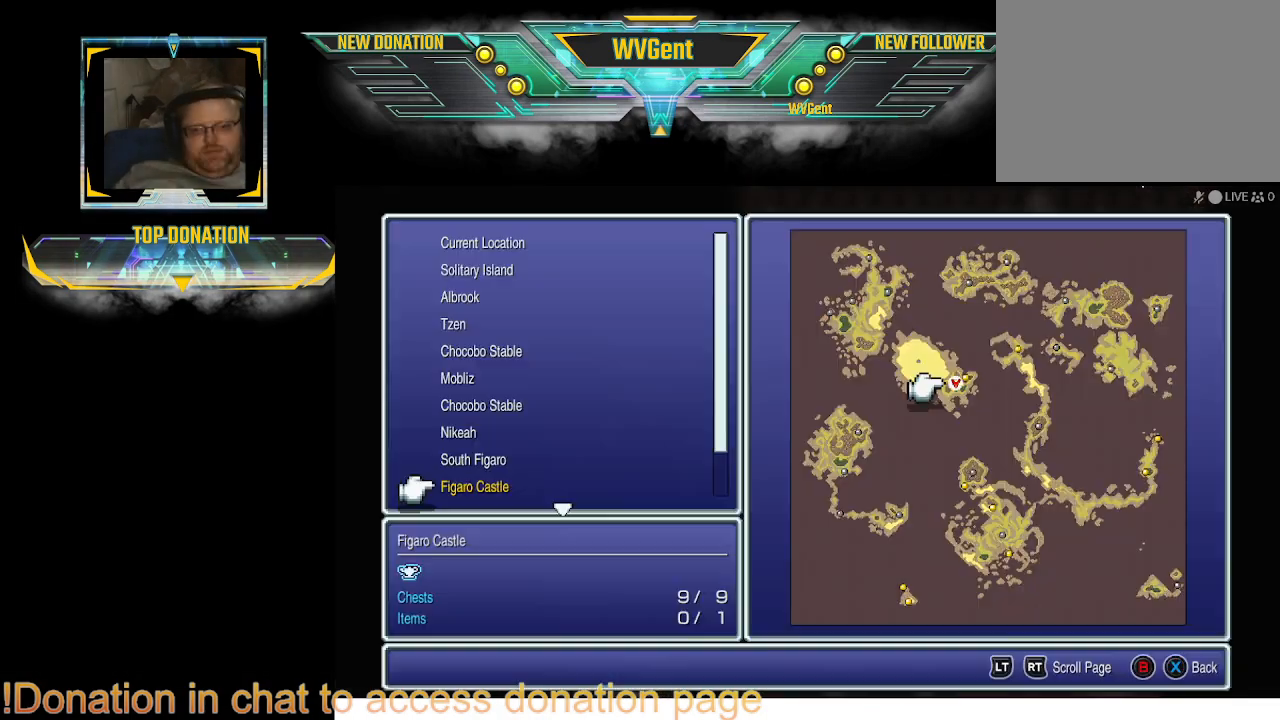
{"buttons": [], "left_stick": "center", "right_stick": "center", "events": []}
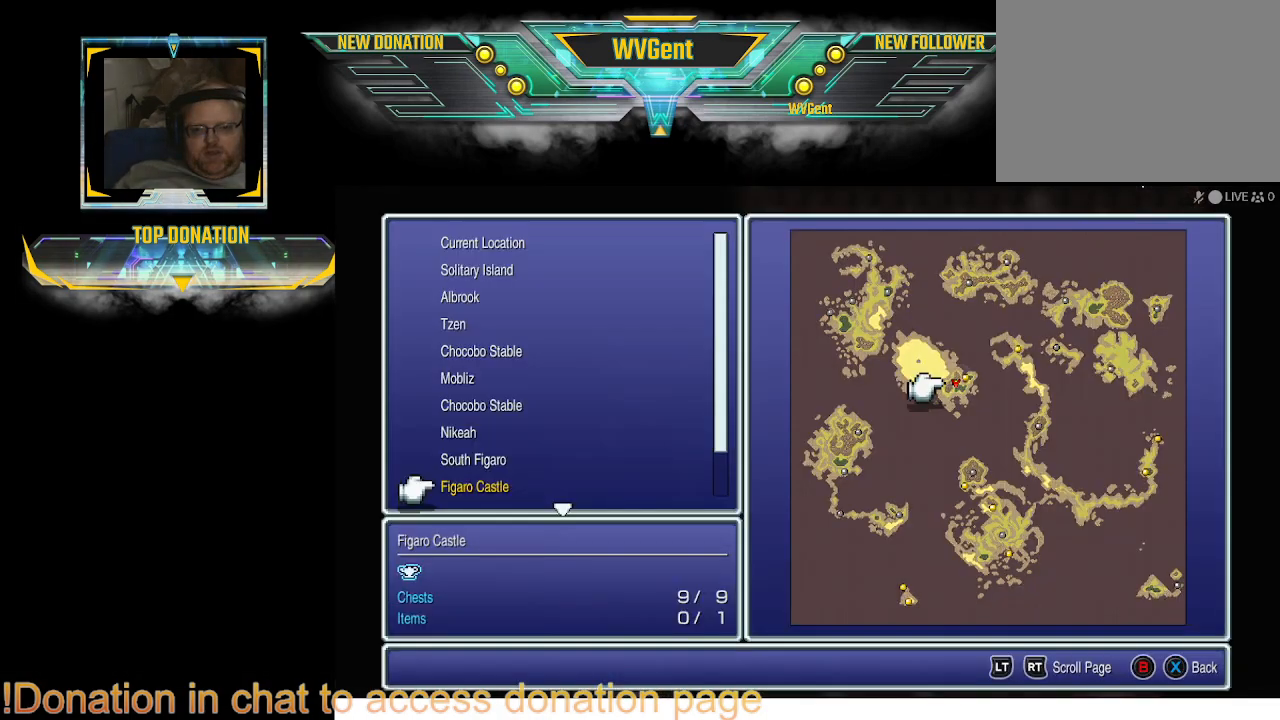
{"buttons": [], "left_stick": "center", "right_stick": "center", "events": [[400, "CIRCLE", "down"], [500, "CIRCLE", "up"]]}
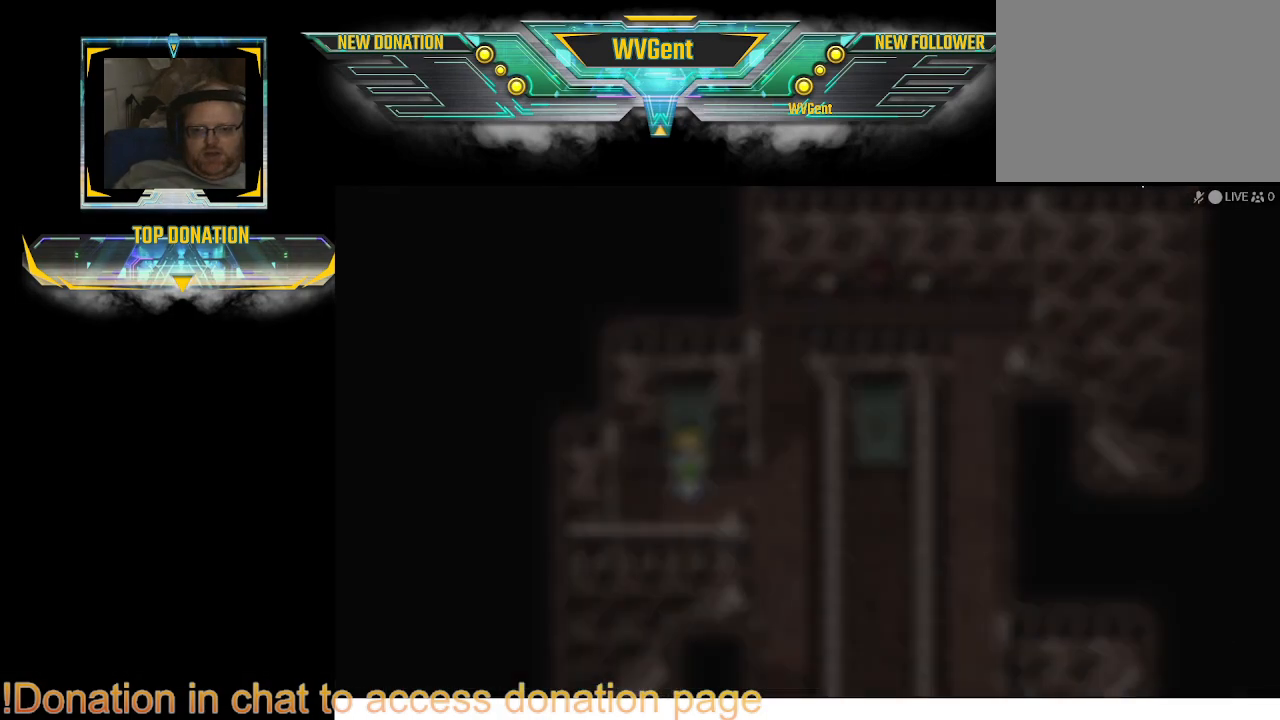
{"buttons": ["CIRCLE"], "left_stick": "right", "right_stick": "center", "events": [[267, "left_stick", "right"], [400, "CIRCLE", "down"]]}
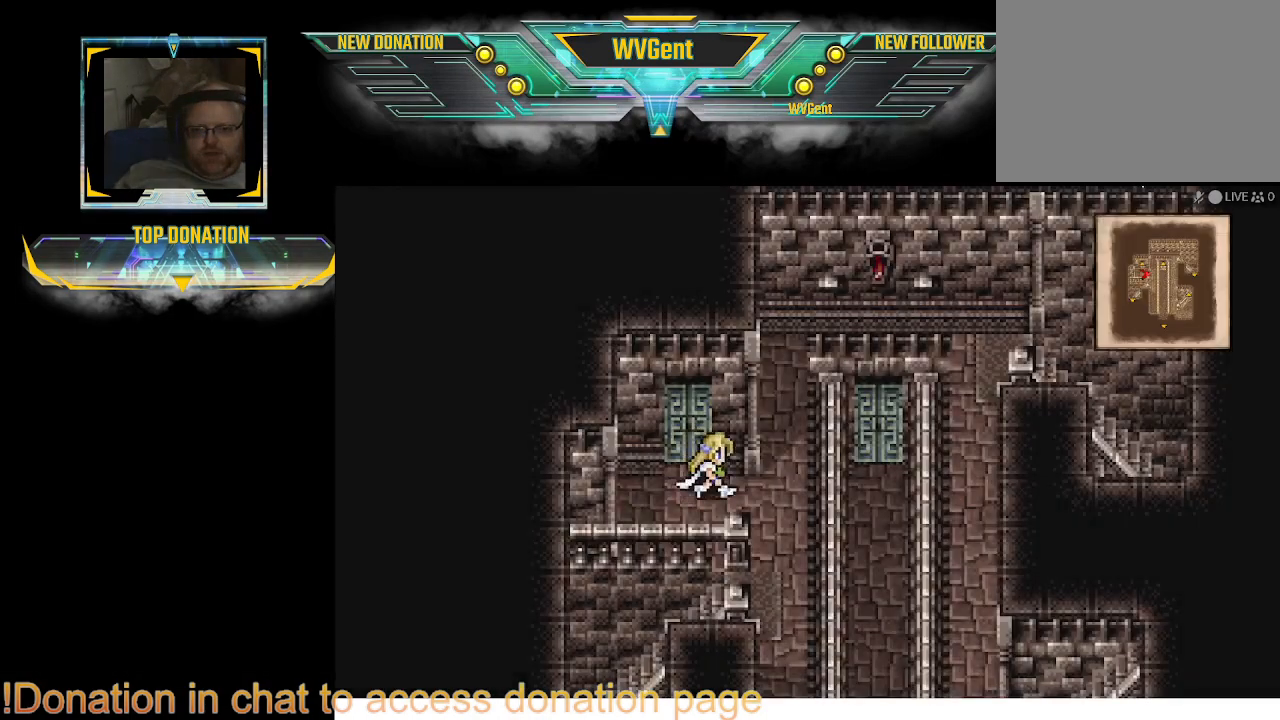
{"buttons": ["CIRCLE"], "left_stick": "right", "right_stick": "center", "events": [[267, "left_stick", "up"], [500, "left_stick", "right"]]}
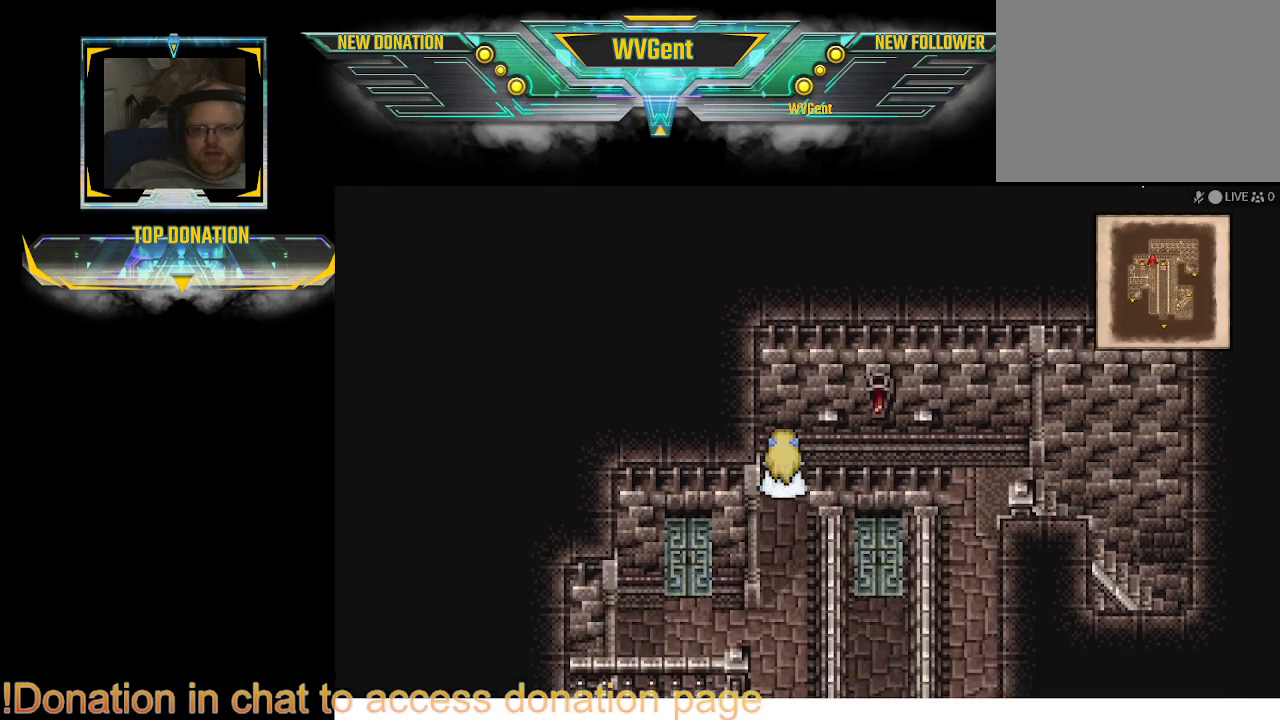
{"buttons": ["CIRCLE"], "left_stick": "right", "right_stick": "center", "events": [[133, "left_stick", "center"], [233, "CIRCLE", "up"], [333, "CIRCLE", "down"], [433, "left_stick", "right"]]}
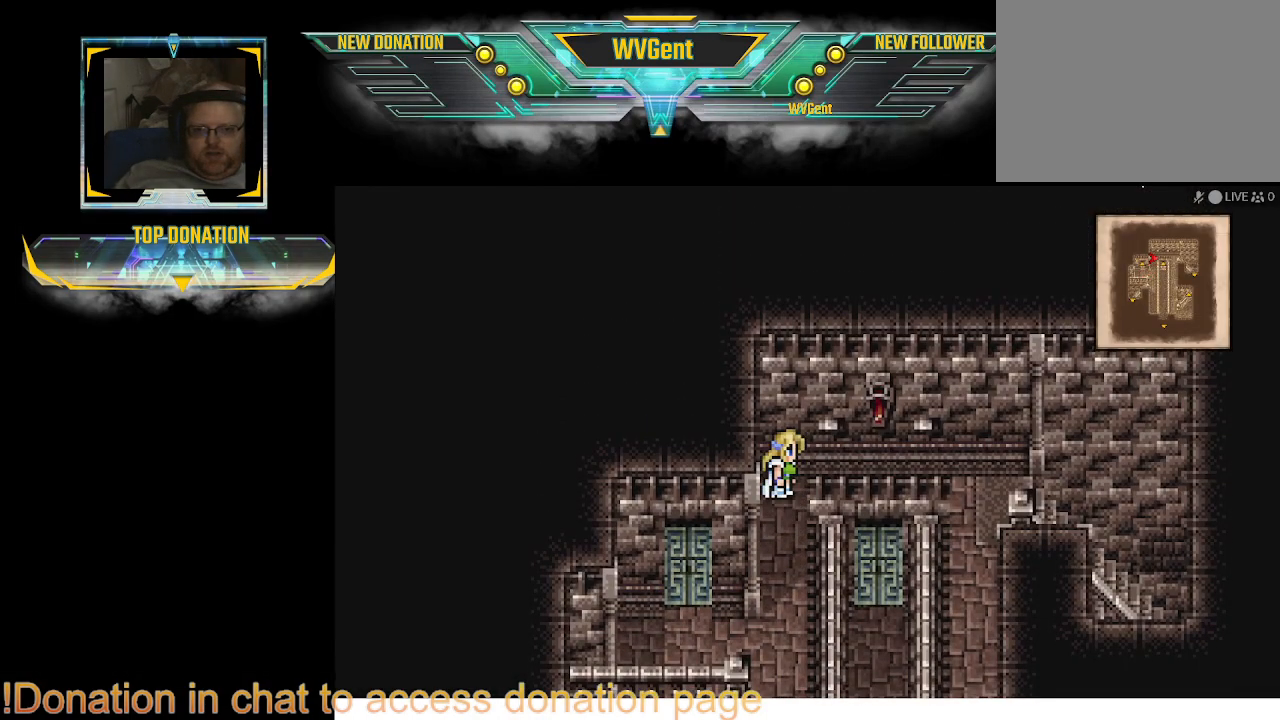
{"buttons": [], "left_stick": "right", "right_stick": "center", "events": [[133, "left_stick", "center"], [167, "CIRCLE", "up"], [333, "left_stick", "right"]]}
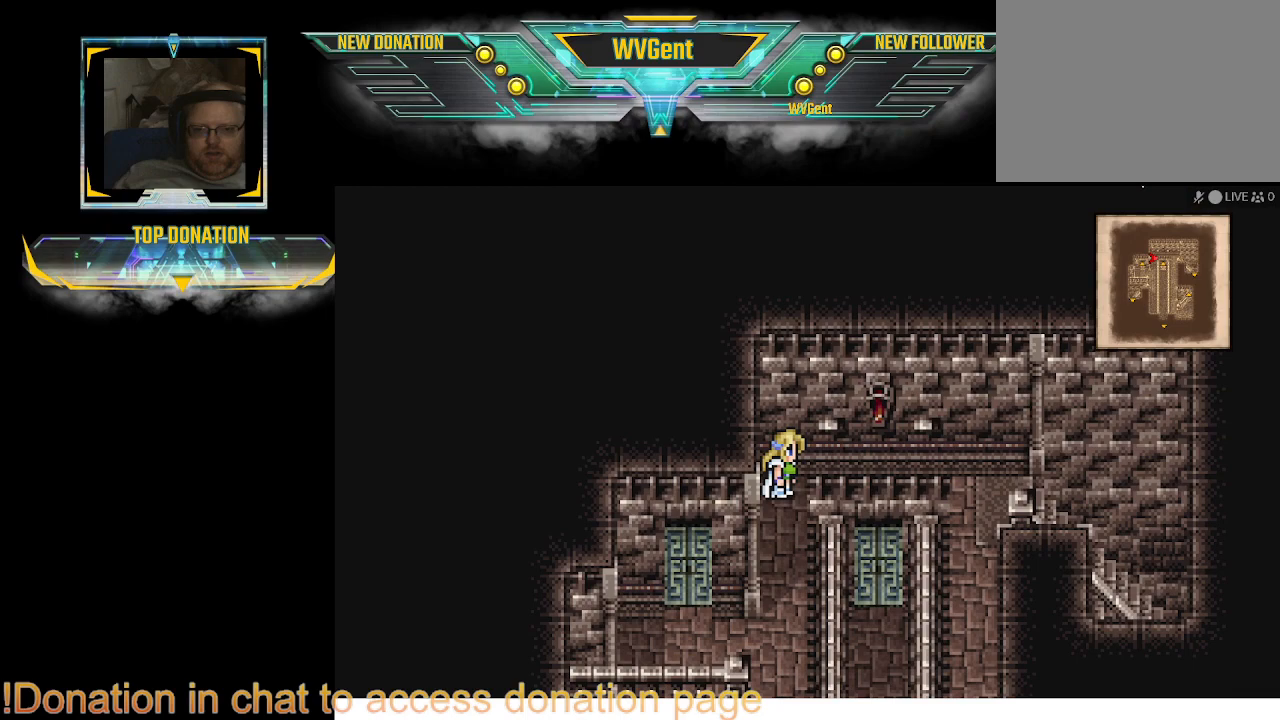
{"buttons": [], "left_stick": "down-right", "right_stick": "center", "events": [[133, "left_stick", "up"], [200, "left_stick", "up-right"], [433, "left_stick", "down-right"]]}
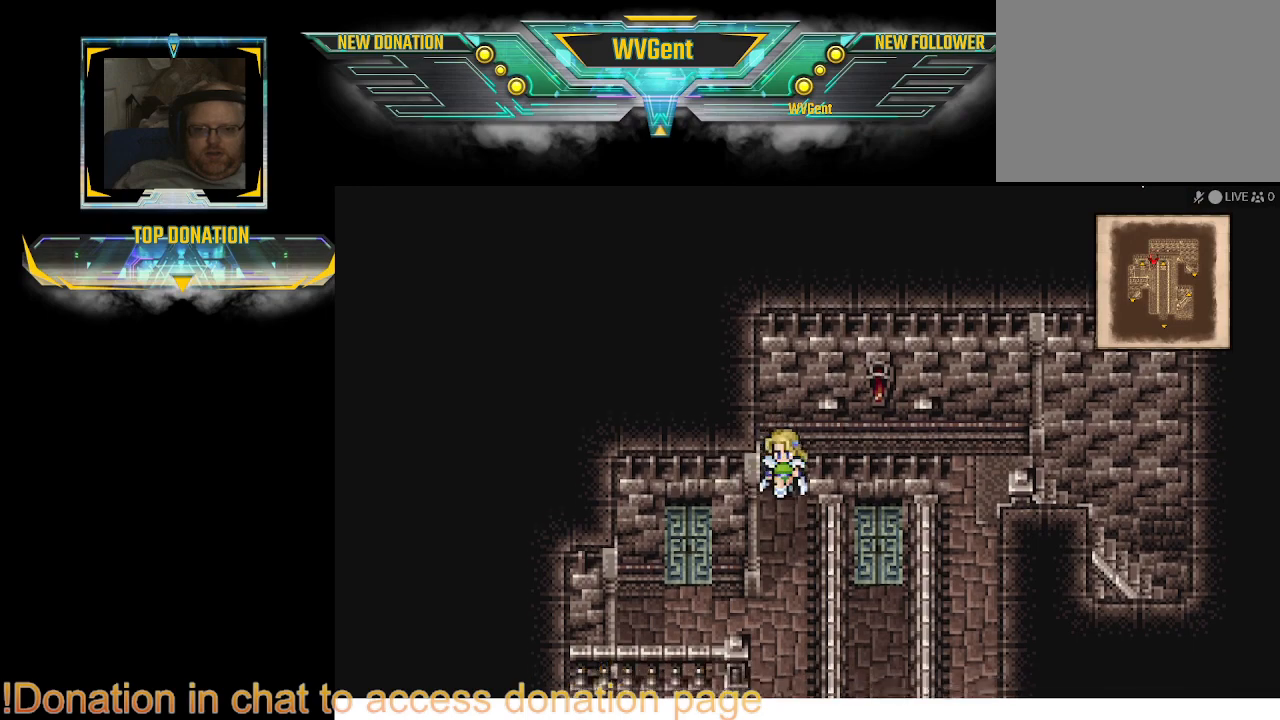
{"buttons": [], "left_stick": "center", "right_stick": "center", "events": [[333, "left_stick", "center"]]}
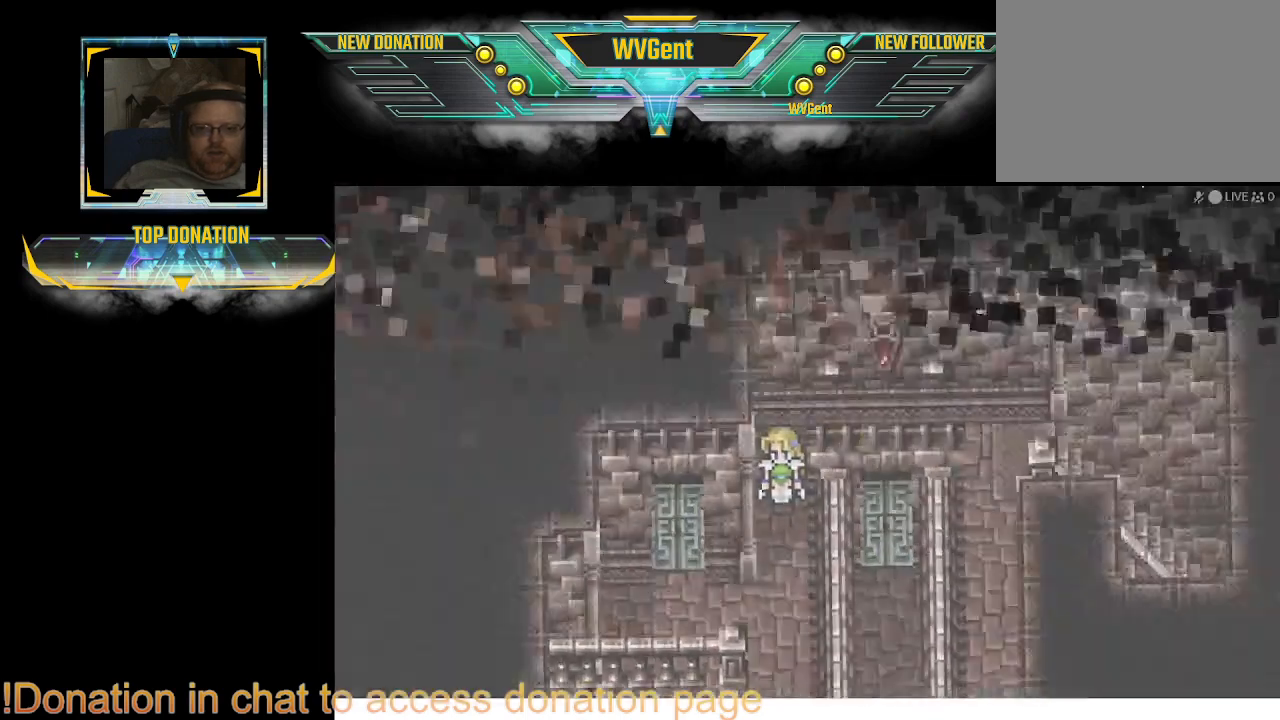
{"buttons": [], "left_stick": "center", "right_stick": "center", "events": []}
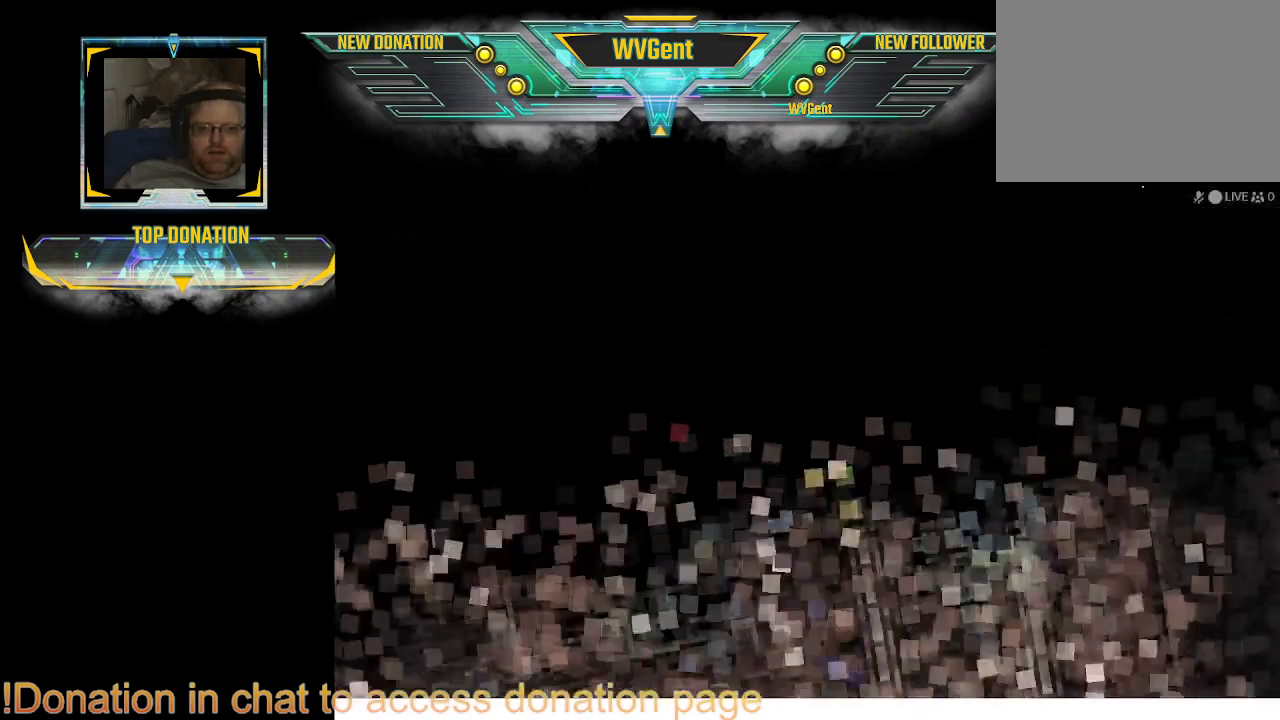
{"buttons": [], "left_stick": "center", "right_stick": "center", "events": []}
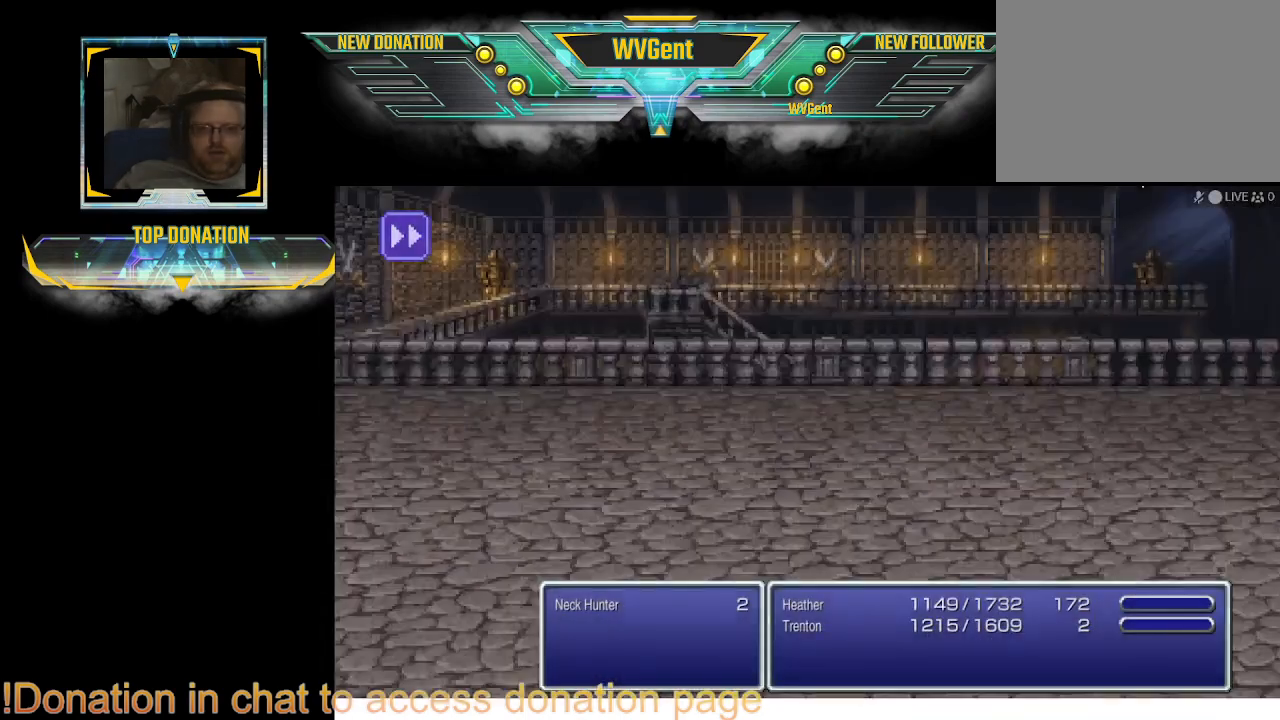
{"buttons": [], "left_stick": "center", "right_stick": "center", "events": []}
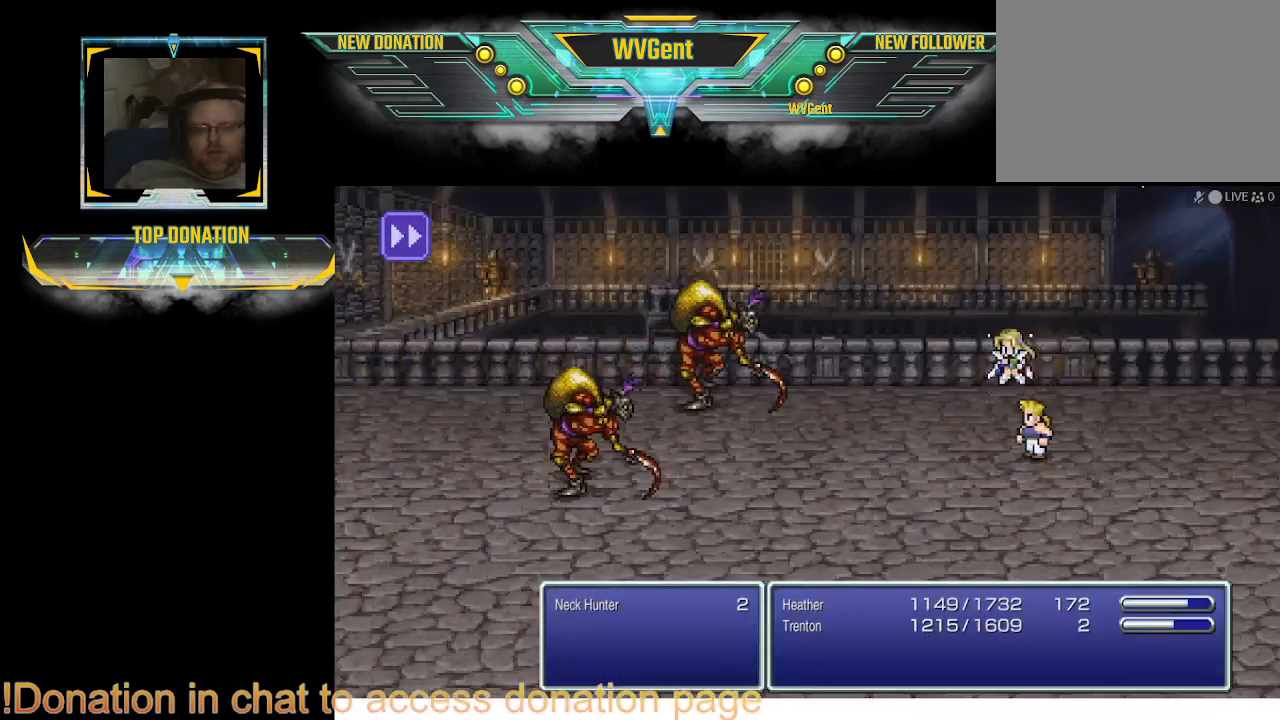
{"buttons": [], "left_stick": "center", "right_stick": "center", "events": []}
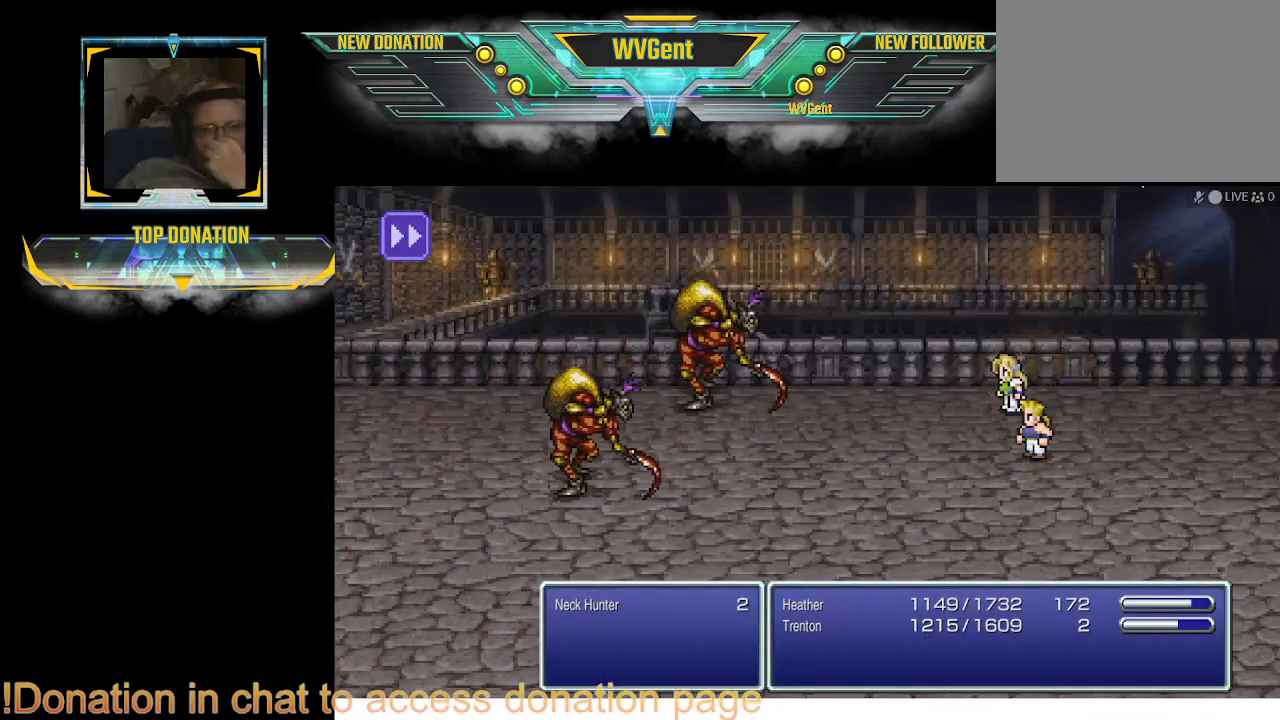
{"buttons": [], "left_stick": "center", "right_stick": "center", "events": []}
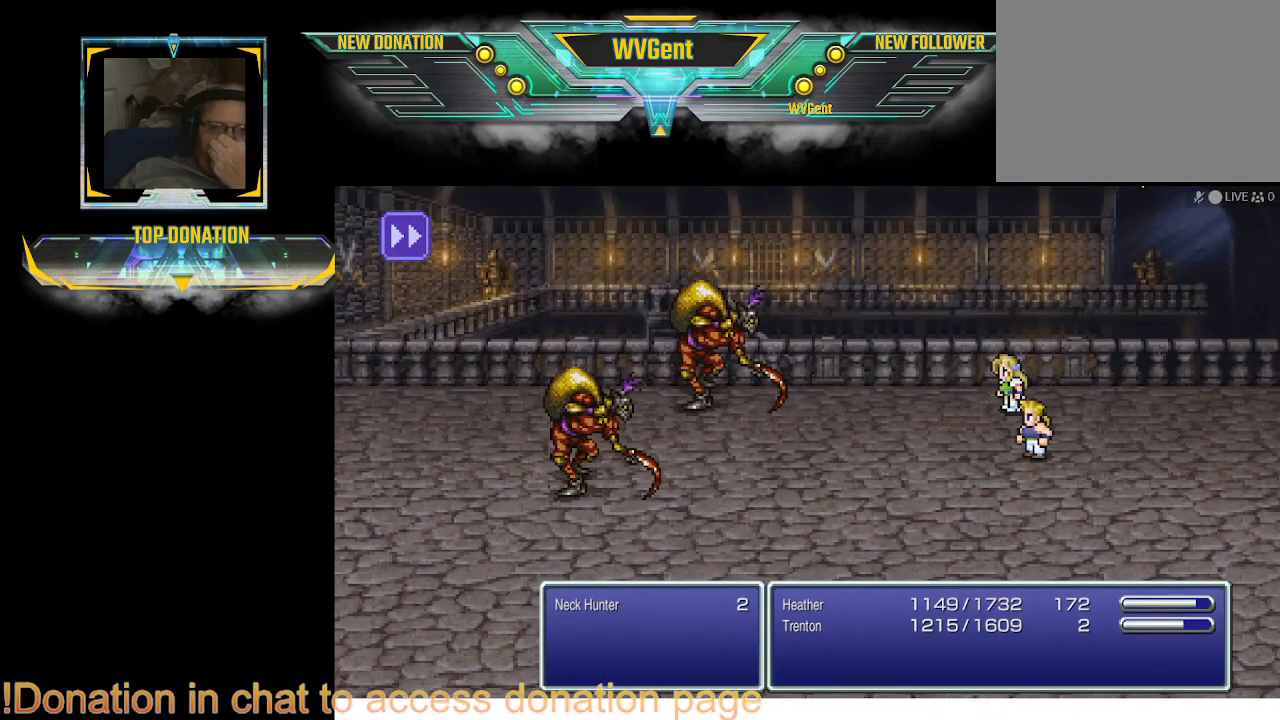
{"buttons": [], "left_stick": "center", "right_stick": "center", "events": []}
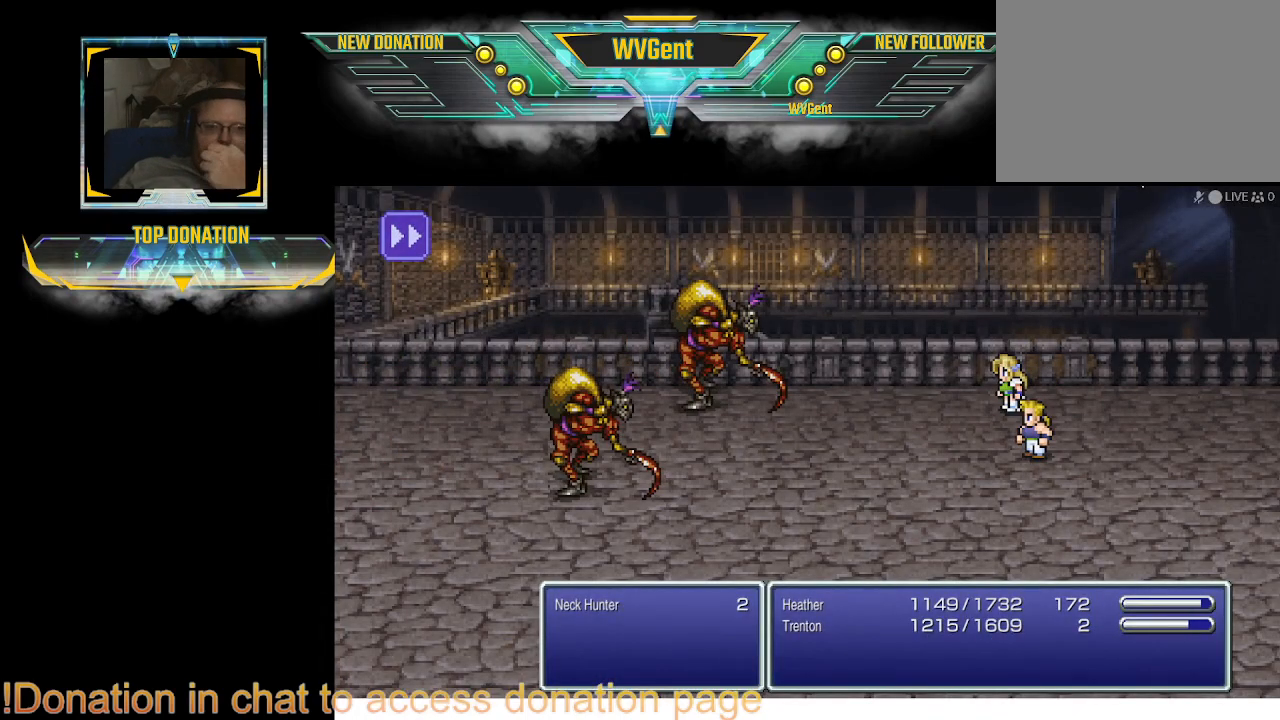
{"buttons": [], "left_stick": "center", "right_stick": "center", "events": []}
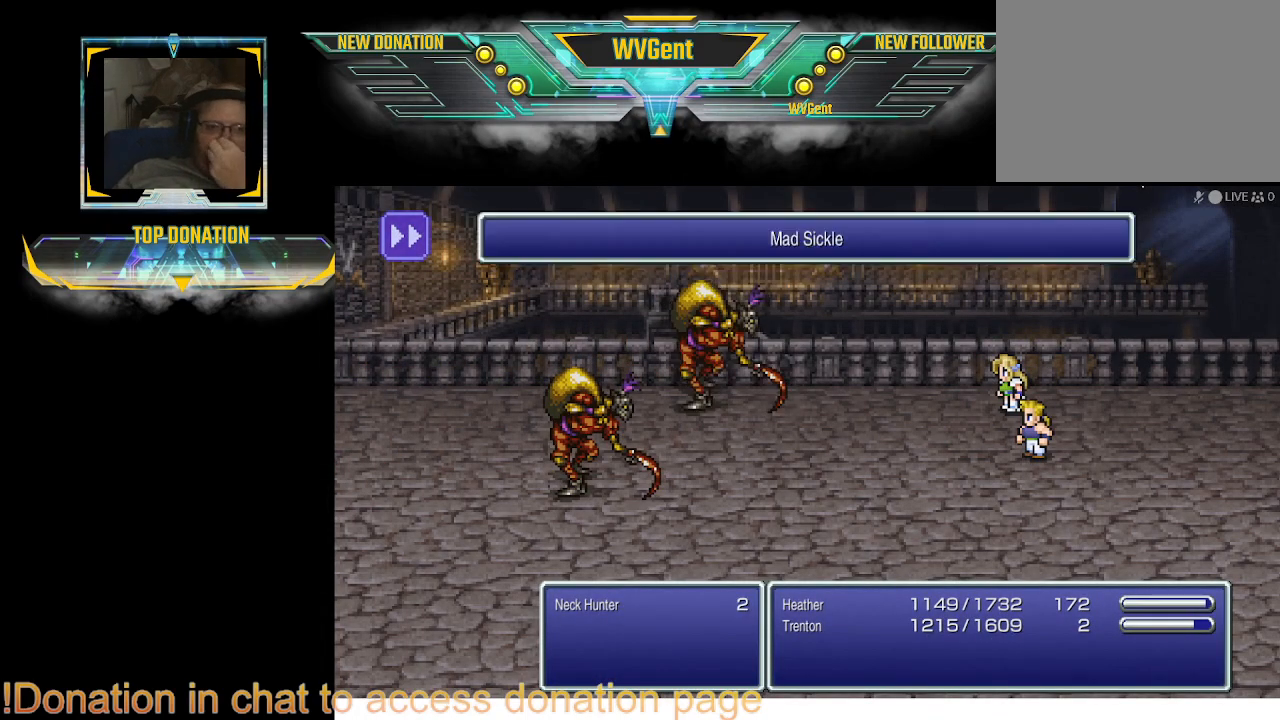
{"buttons": [], "left_stick": "center", "right_stick": "center", "events": []}
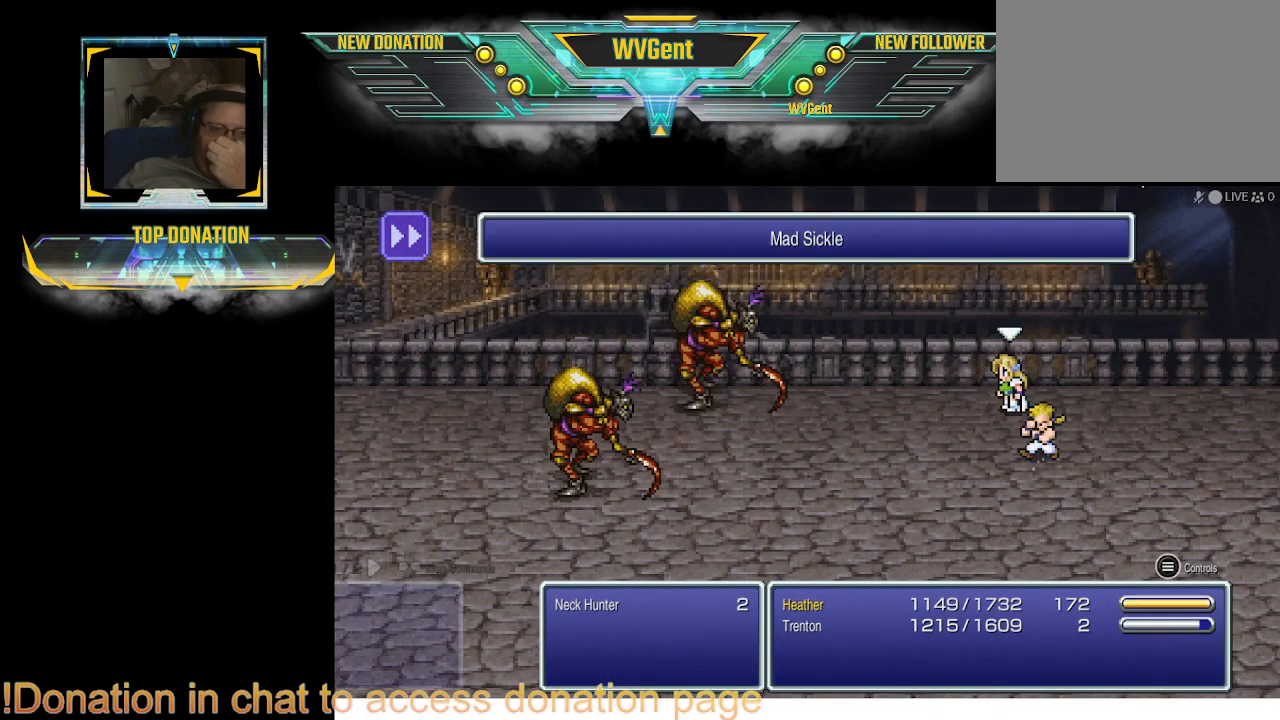
{"buttons": [], "left_stick": "center", "right_stick": "center", "events": []}
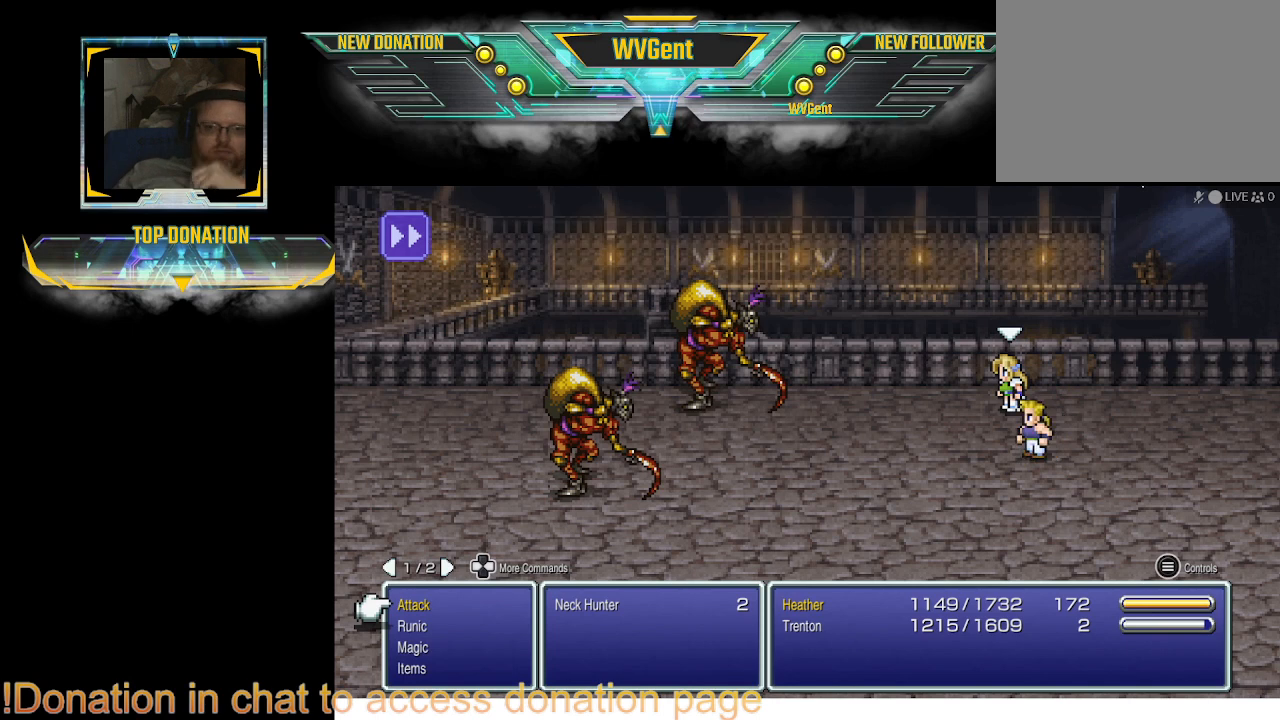
{"buttons": [], "left_stick": "center", "right_stick": "center", "events": []}
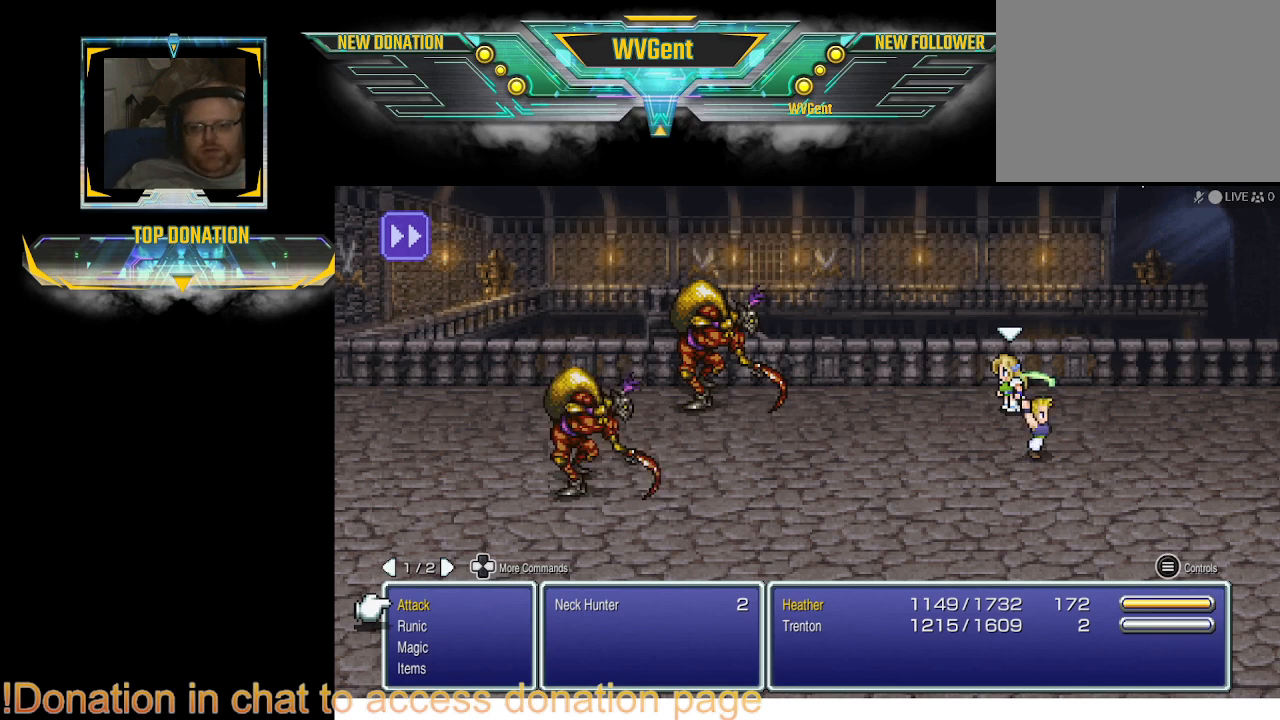
{"buttons": [], "left_stick": "center", "right_stick": "center", "events": [[367, "CROSS", "down"], [400, "CROSS", "up"]]}
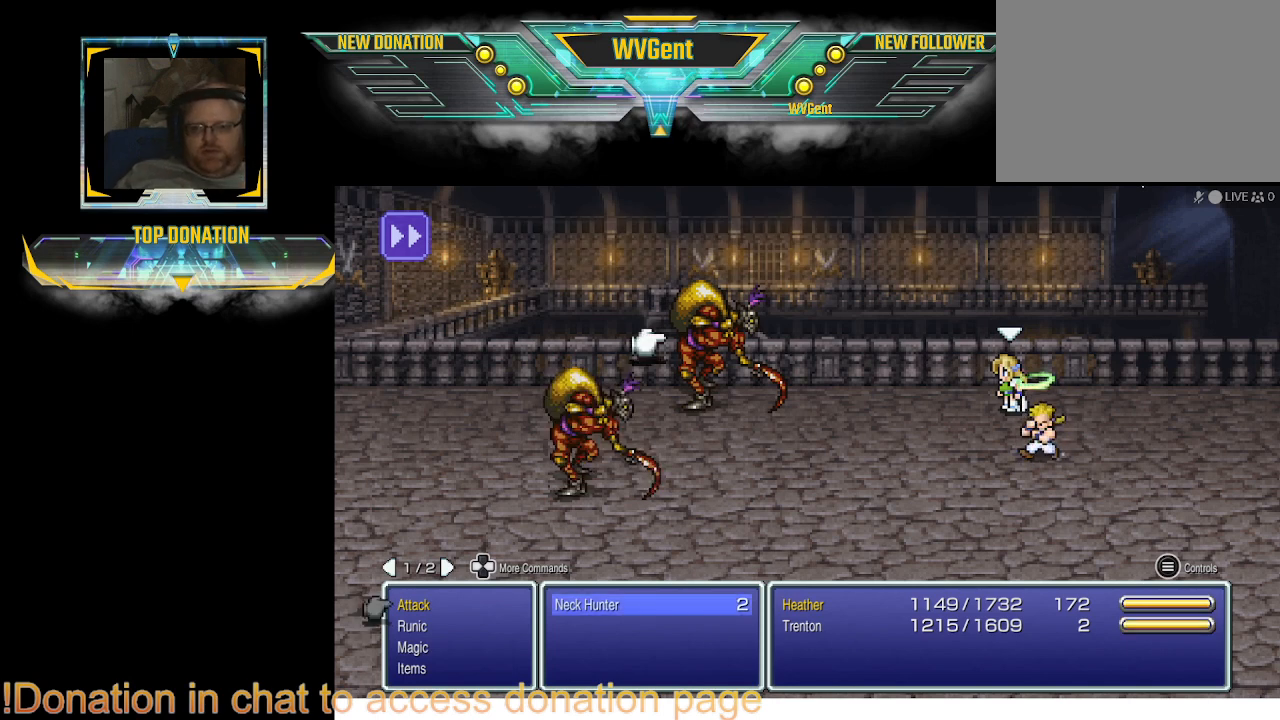
{"buttons": [], "left_stick": "center", "right_stick": "center", "events": []}
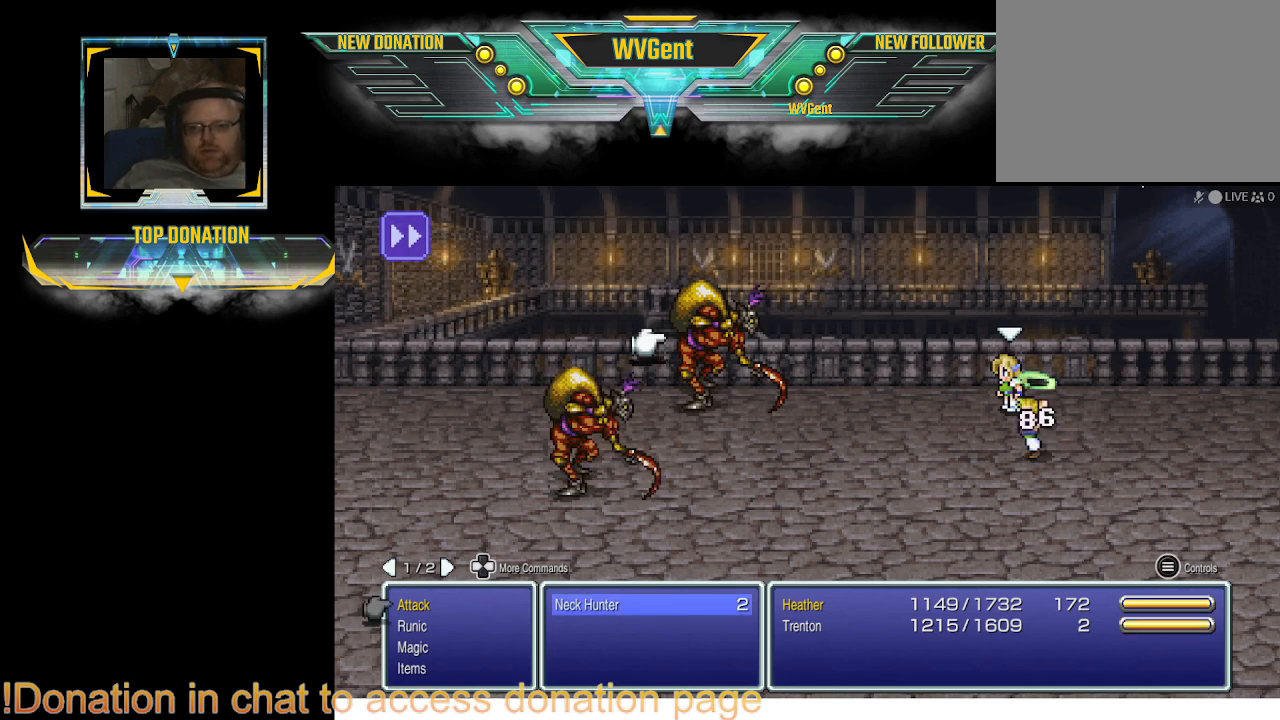
{"buttons": [], "left_stick": "center", "right_stick": "center", "events": [[167, "CROSS", "down"], [267, "CROSS", "up"]]}